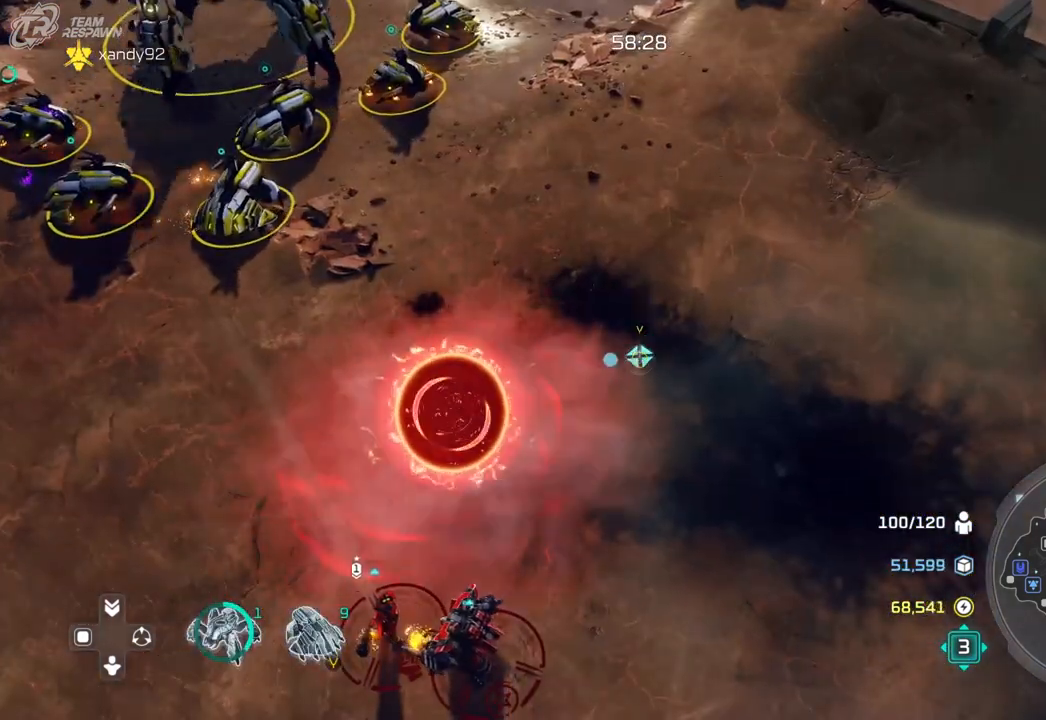
Gameplay with a controller (Xbox layout); each line is a JSON object with the inputs held at the frame after it. "events" lists button and stick changes between this image and that frame as [ms after this image, input, new state], when the widget could be followed in between. Not read: B DPAD_DOWN HOME L2 L3 R3 SELECT START X.
{"buttons": [], "left_stick": "down-right", "right_stick": "center", "events": [[400, "left_stick", "down-right"]]}
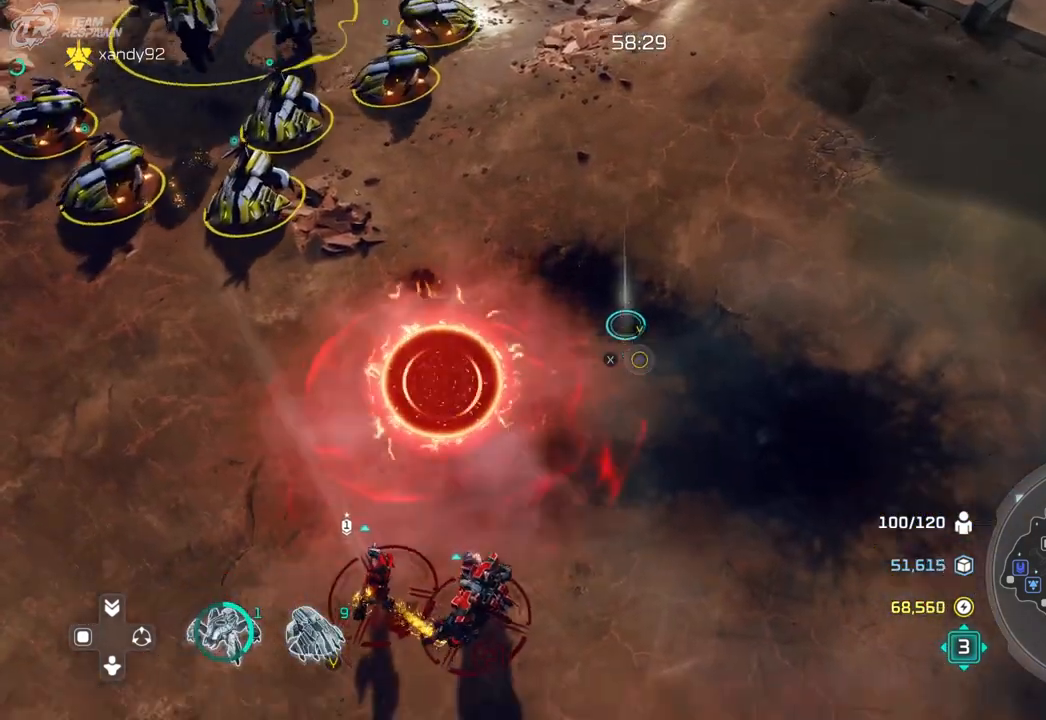
{"buttons": [], "left_stick": "center", "right_stick": "center", "events": [[33, "left_stick", "center"], [267, "left_stick", "right"], [400, "left_stick", "center"]]}
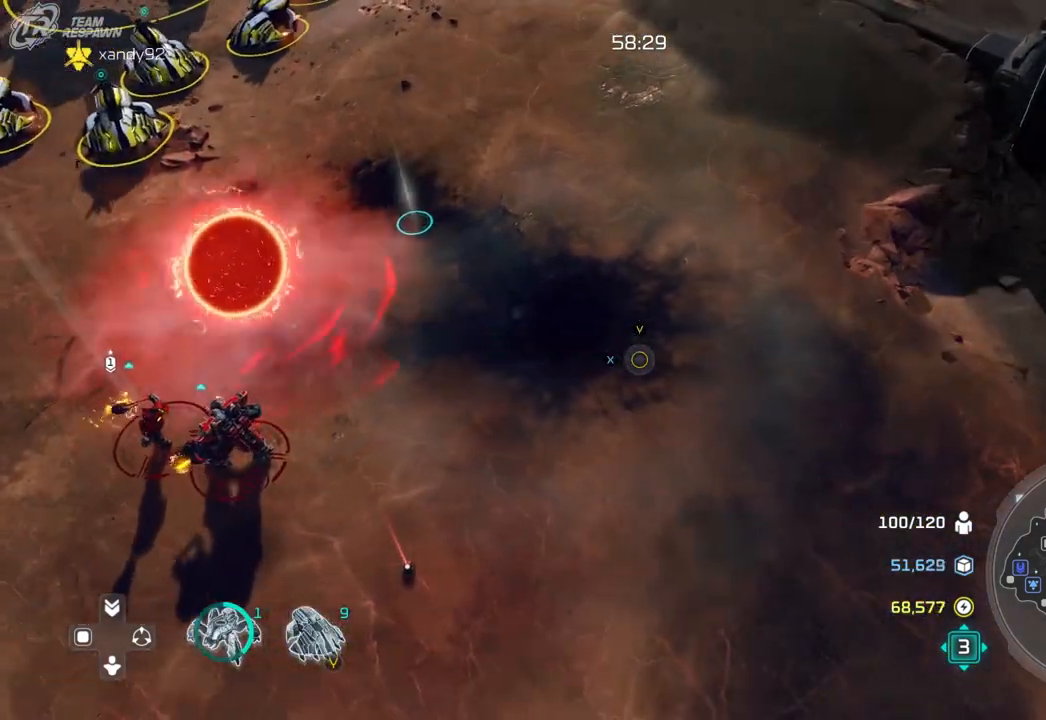
{"buttons": [], "left_stick": "center", "right_stick": "center", "events": [[100, "left_stick", "down"], [233, "left_stick", "center"]]}
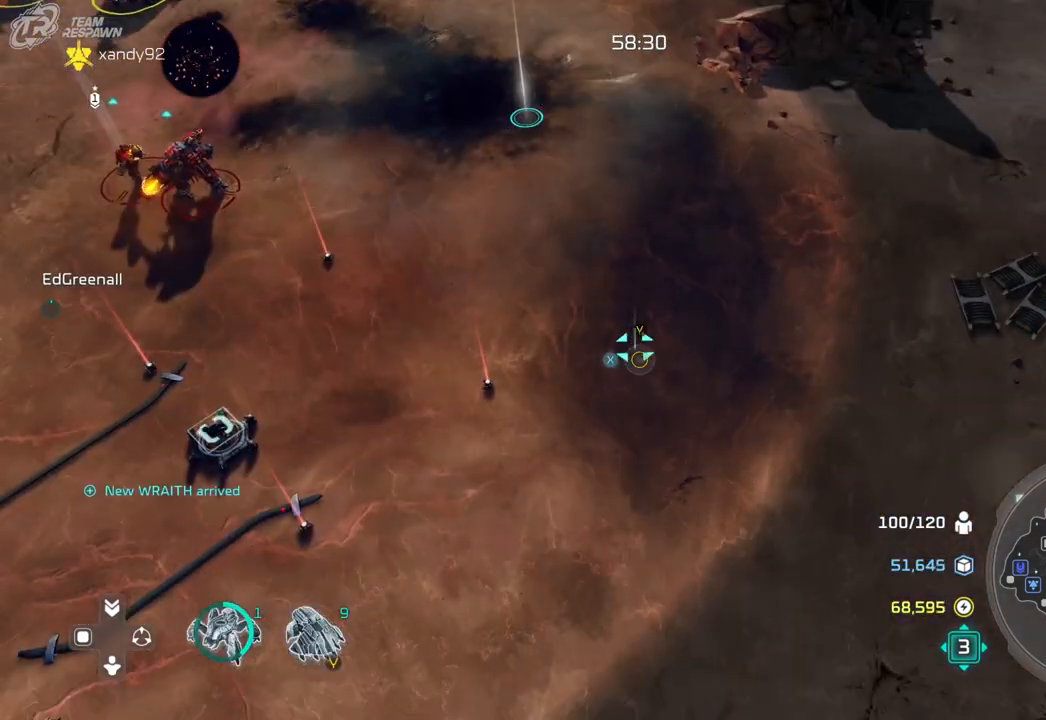
{"buttons": [], "left_stick": "up-right", "right_stick": "center", "events": [[67, "left_stick", "down"], [167, "left_stick", "center"], [300, "left_stick", "up-right"]]}
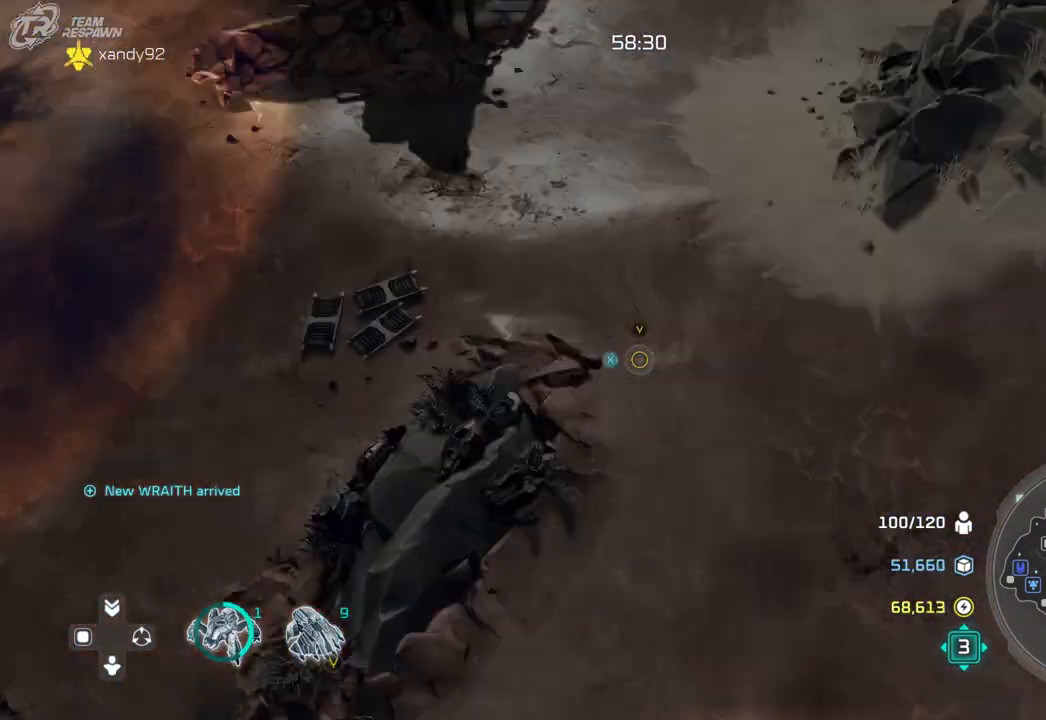
{"buttons": [], "left_stick": "center", "right_stick": "center", "events": [[33, "left_stick", "center"], [300, "left_stick", "up-left"], [467, "left_stick", "center"]]}